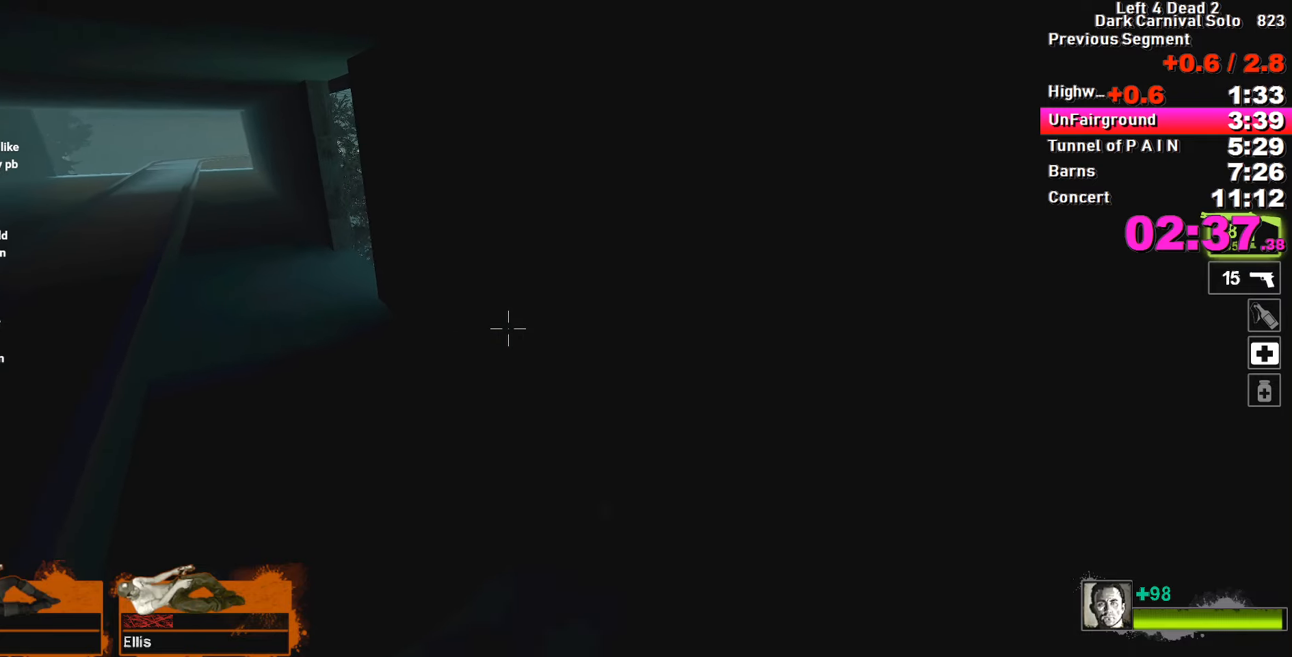
Gameplay with keyboard; each line is a JSON object with the keys held at the frame after it. "events" lists presses ("down") and releases ("up") of "1", "2", "3", "4", "5", "a", "alt", "c", "caps_lock", "ctrl", "d", "e", "f", "g", "q", "r", "s", "shift", "space", "t", "tab", "v", "w", "x" and "z" between this image and that frame as [ms after this image, input, new state], when the widget could be followed in between. No other keys are recorded. Mouse input is not recorded.
{"keys": ["a"], "events": [[434, "space", "down"], [484, "space", "up"]]}
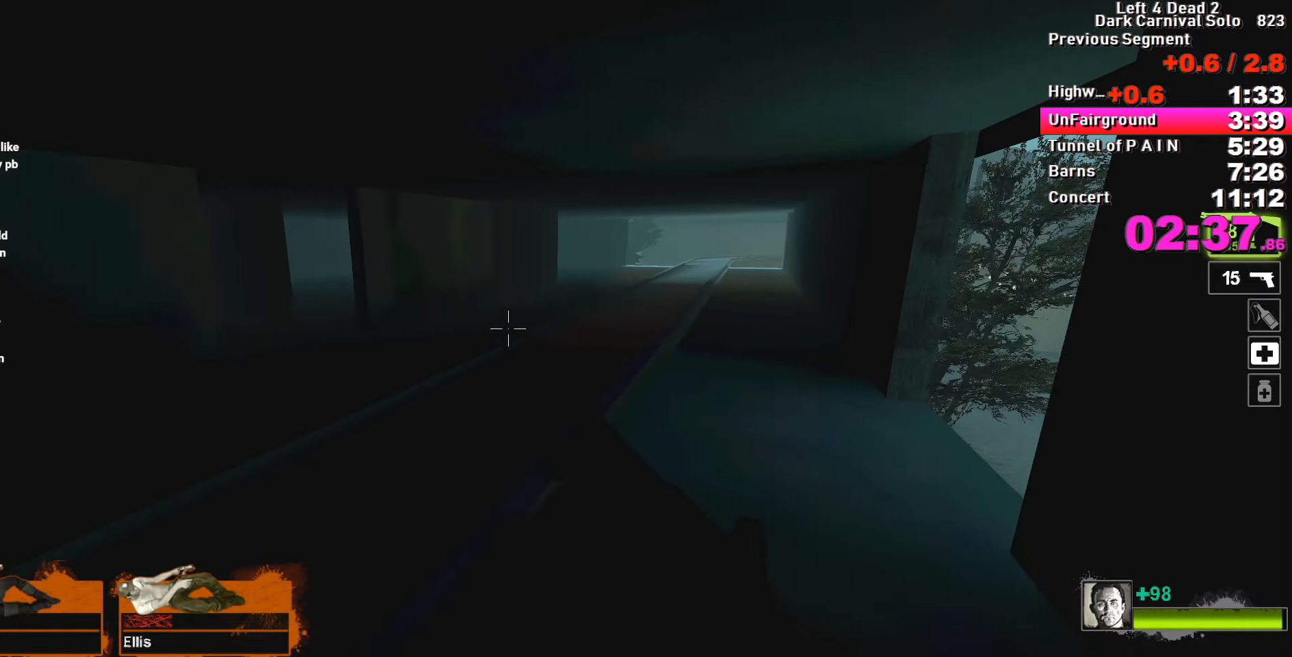
{"keys": ["d"], "events": [[34, "a", "up"], [34, "d", "down"]]}
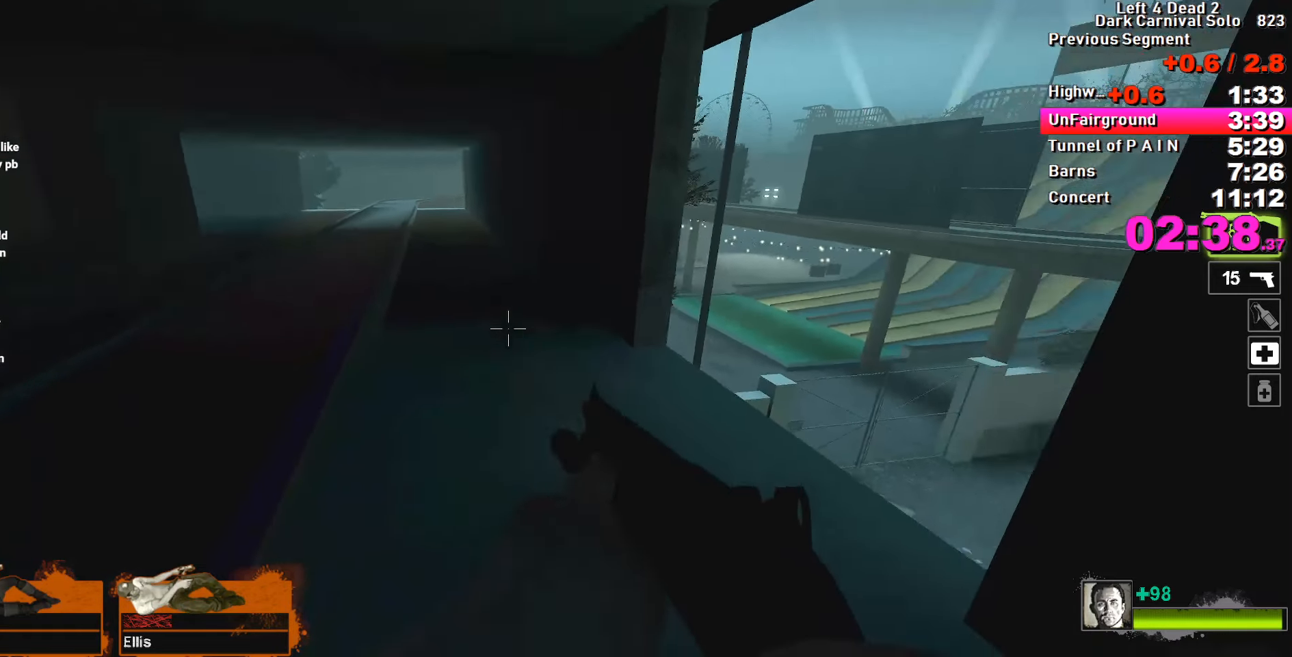
{"keys": ["a"], "events": [[34, "space", "down"], [84, "space", "up"], [134, "a", "down"], [134, "d", "up"]]}
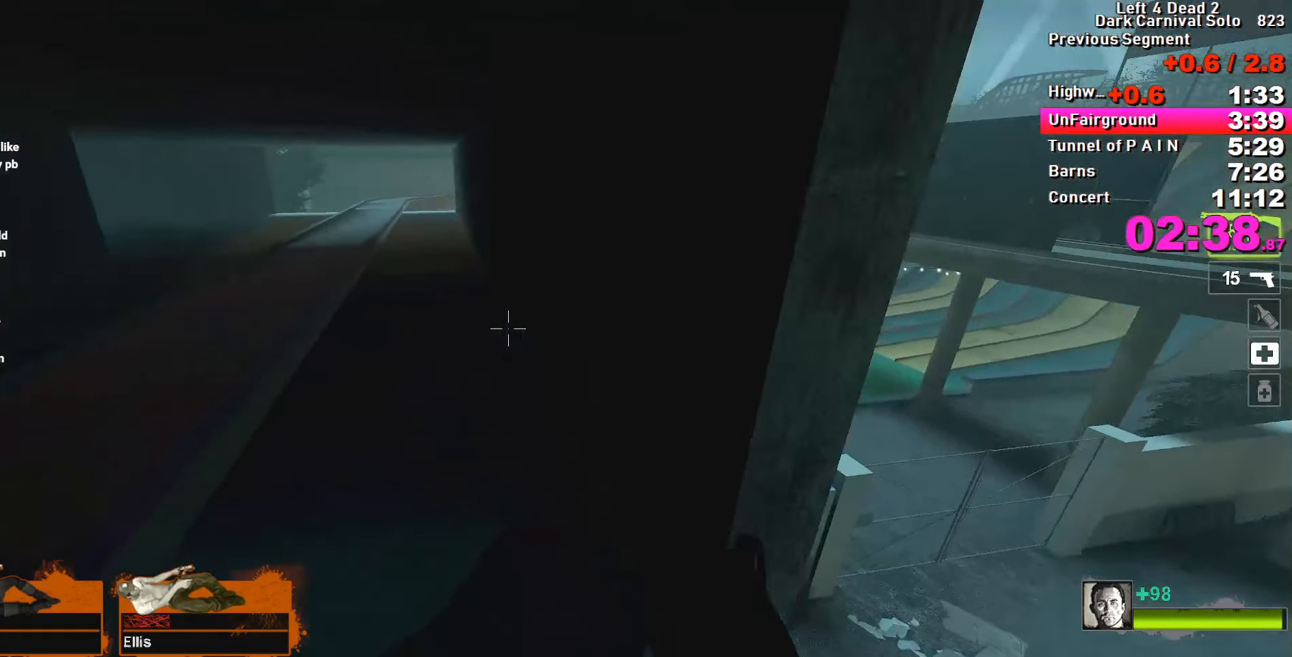
{"keys": ["d"], "events": [[150, "space", "down"], [234, "d", "down"], [234, "space", "up"], [284, "a", "up"]]}
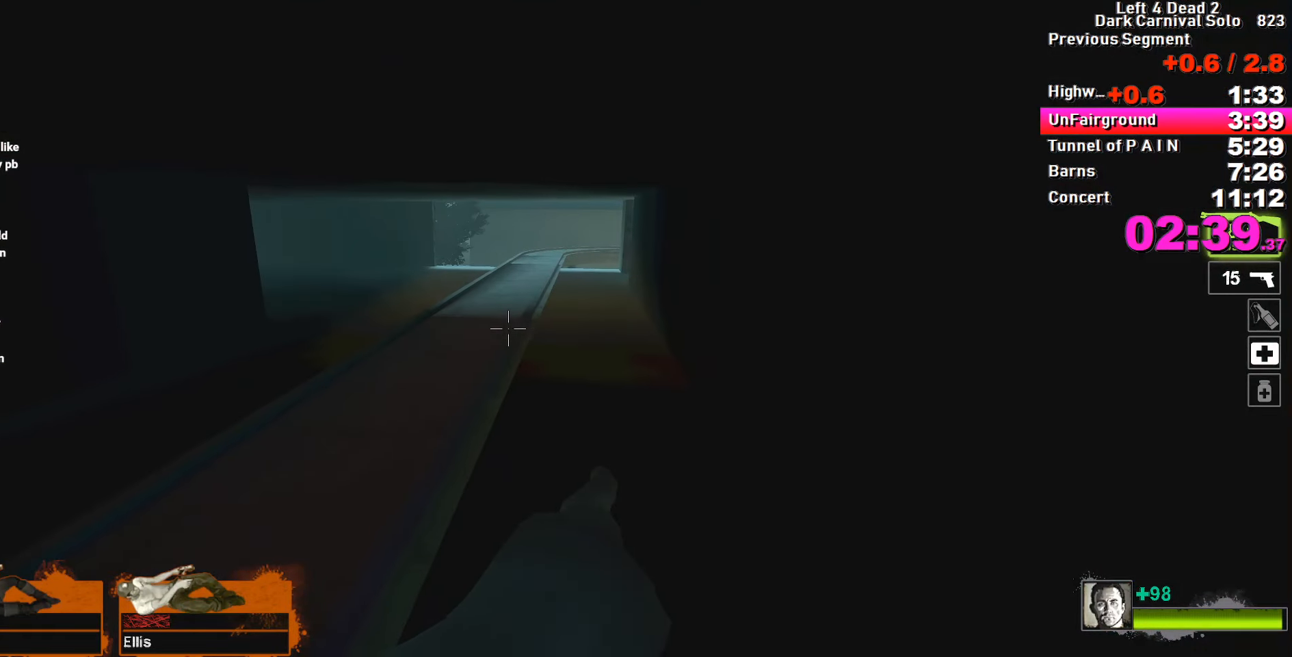
{"keys": ["a"], "events": [[300, "space", "down"], [350, "space", "up"], [400, "a", "down"], [450, "d", "up"]]}
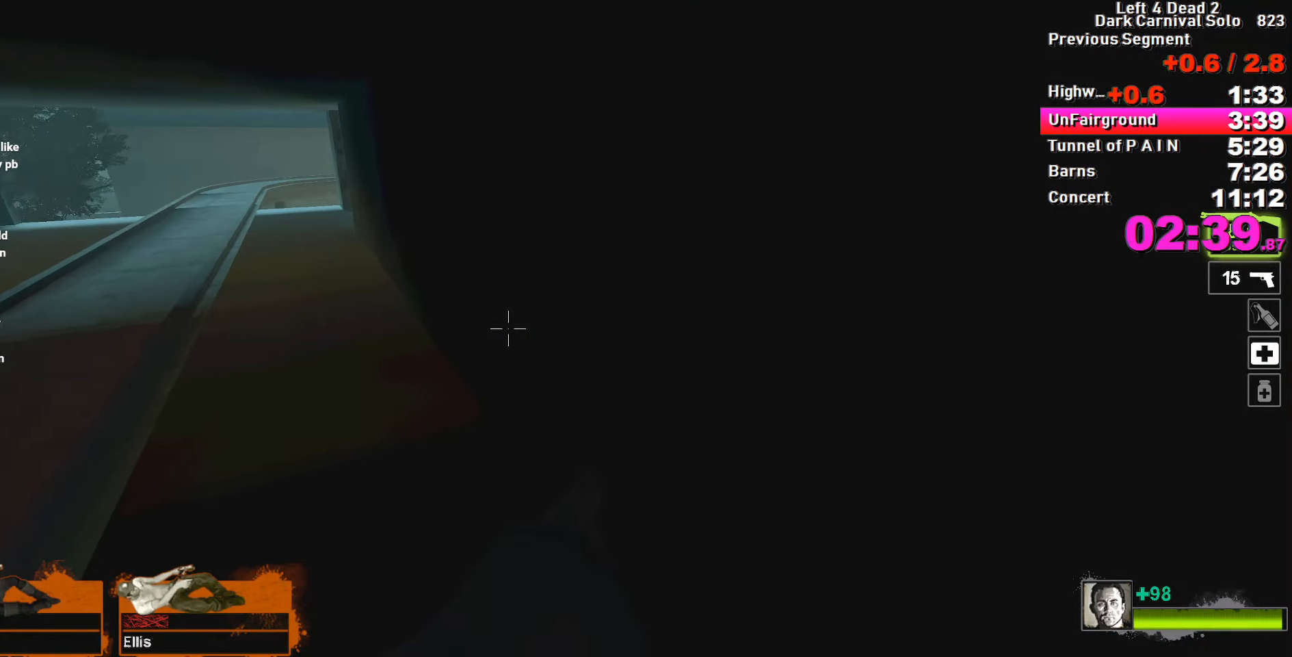
{"keys": ["a", "space"], "events": [[467, "space", "down"]]}
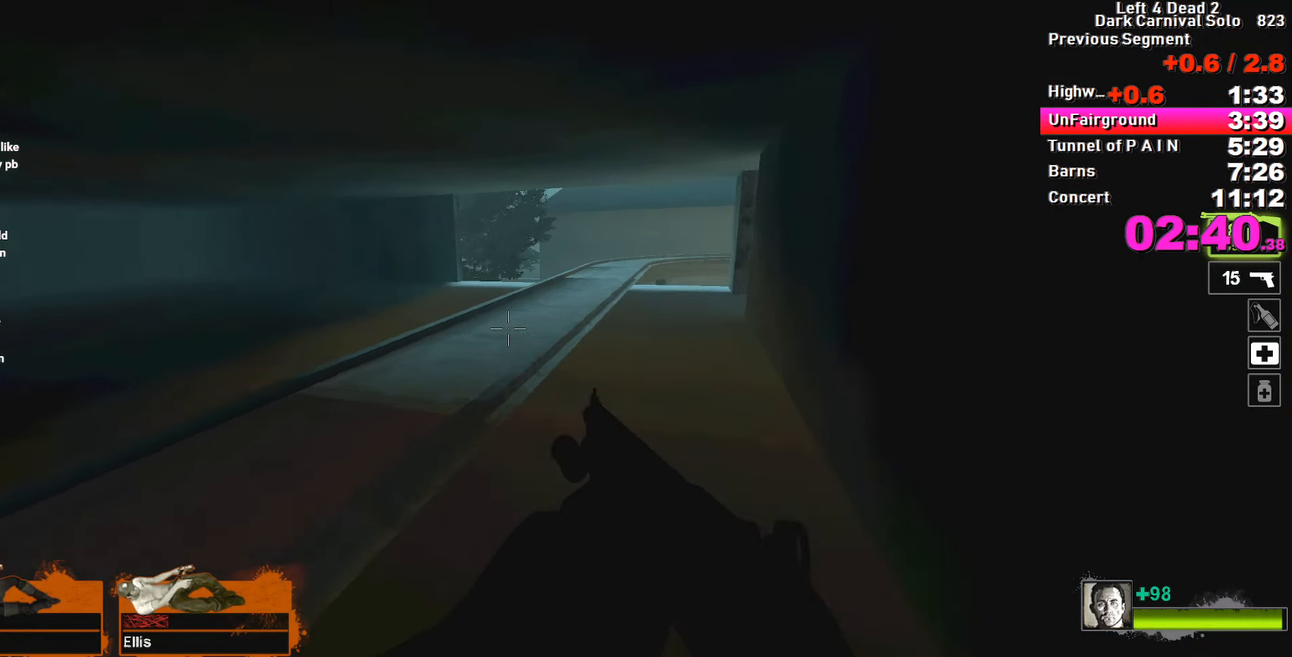
{"keys": ["d"], "events": [[17, "a", "up"], [17, "space", "up"], [67, "d", "down"]]}
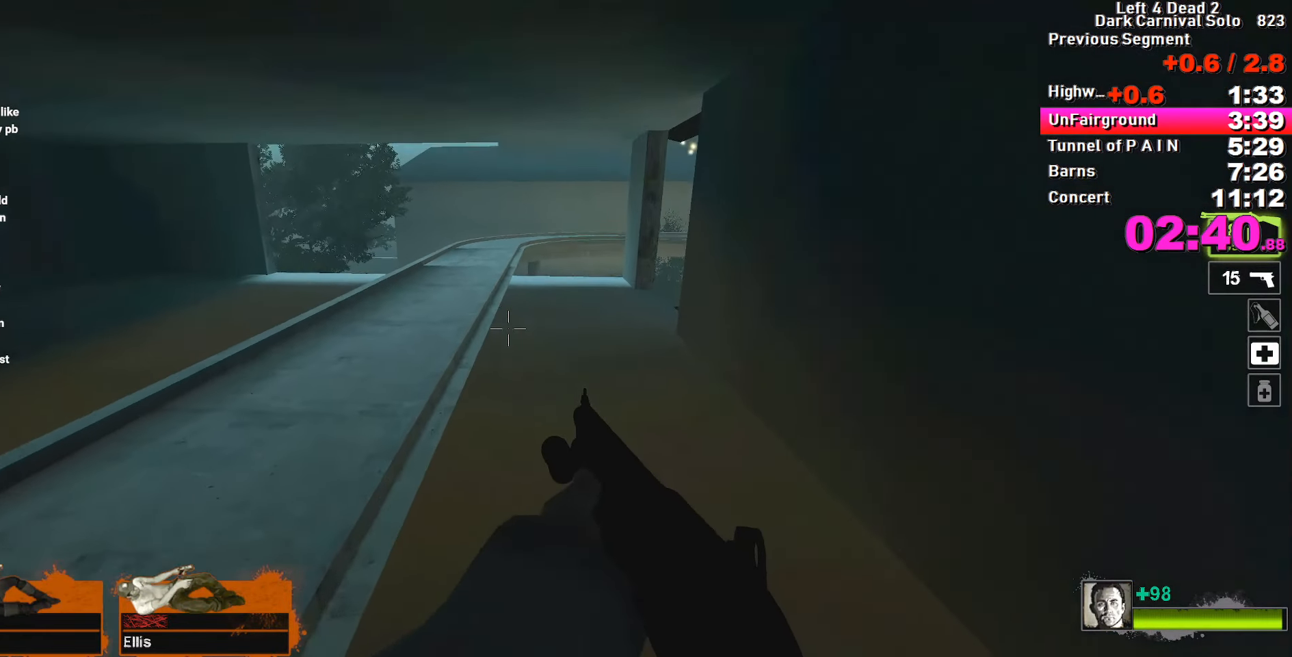
{"keys": ["d"], "events": [[67, "space", "down"], [117, "space", "up"]]}
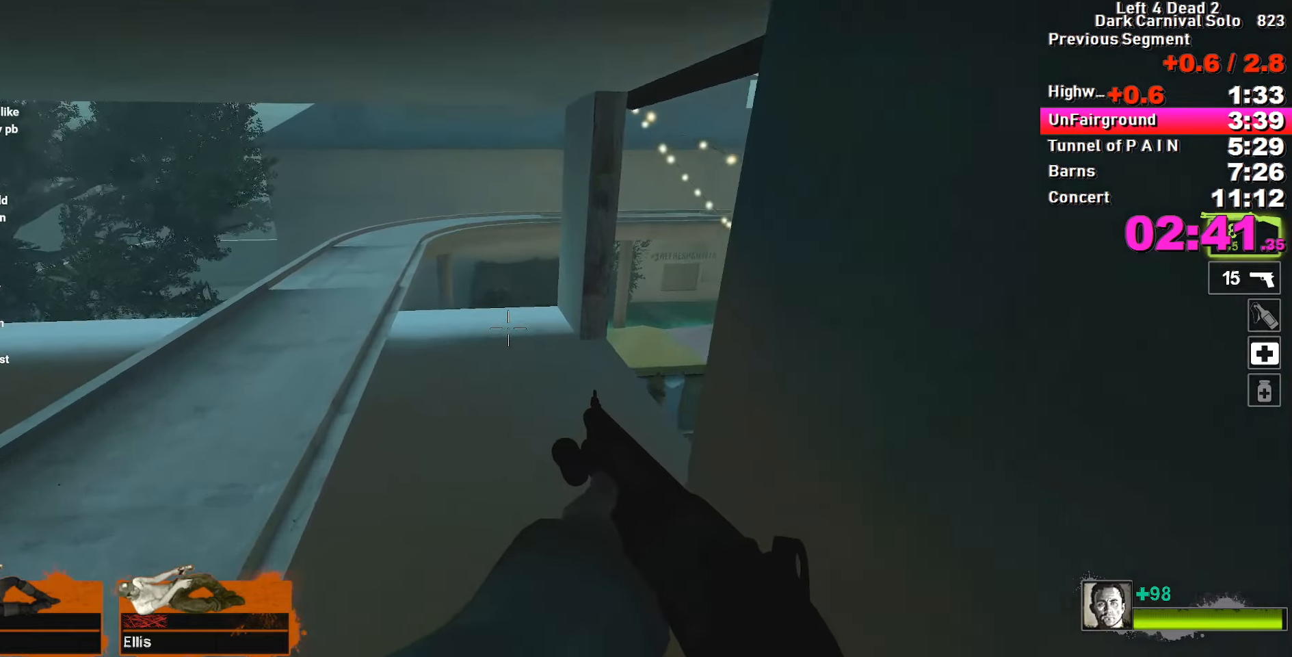
{"keys": ["w"], "events": [[33, "d", "up"], [33, "w", "down"], [266, "d", "down"], [450, "d", "up"]]}
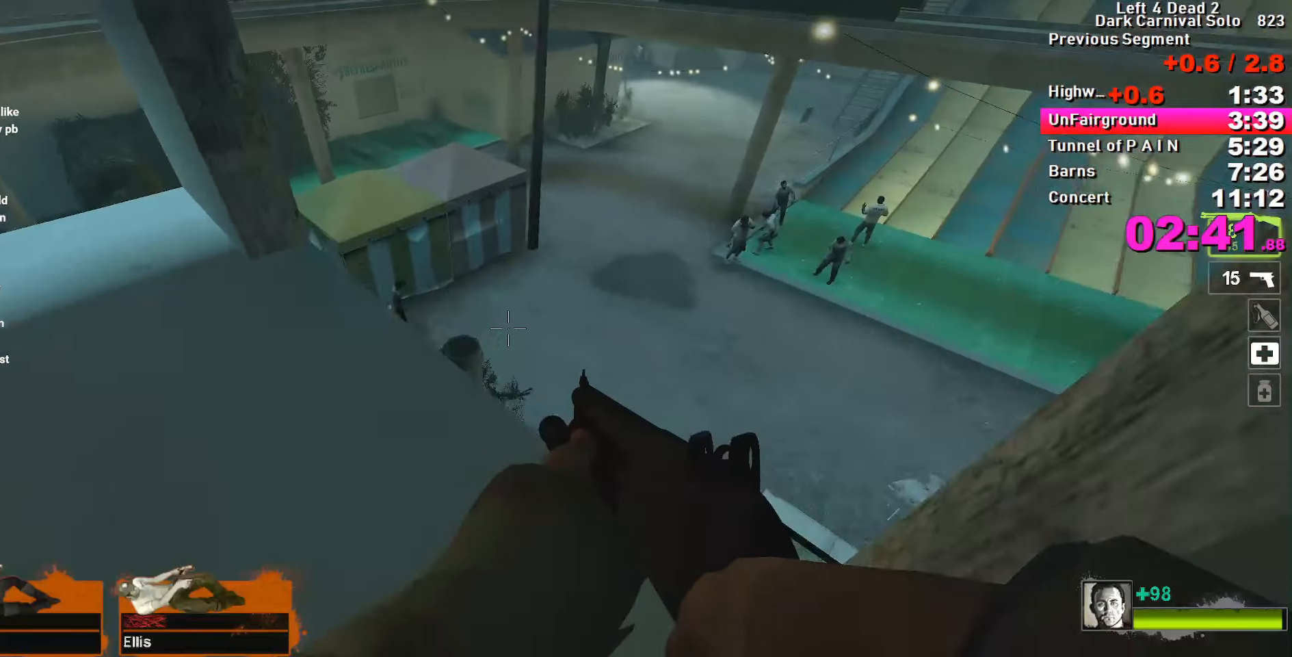
{"keys": ["d"], "events": [[100, "d", "down"], [483, "w", "up"]]}
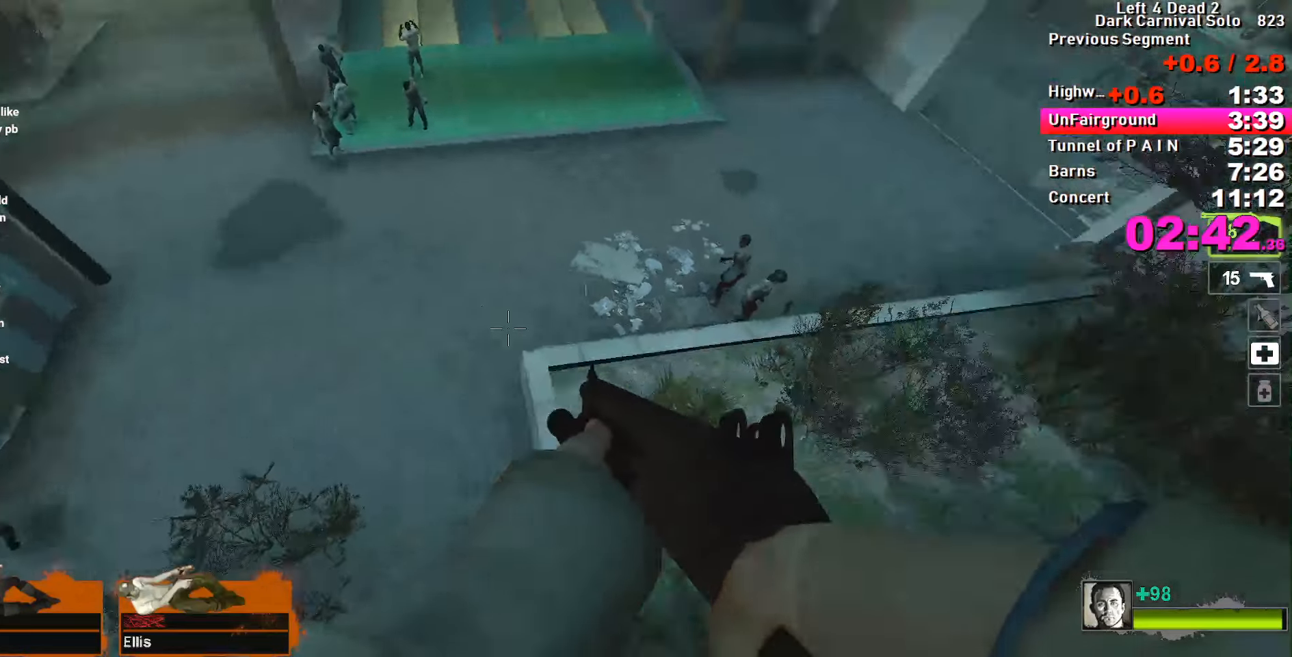
{"keys": ["a"], "events": [[216, "a", "down"], [216, "d", "up"]]}
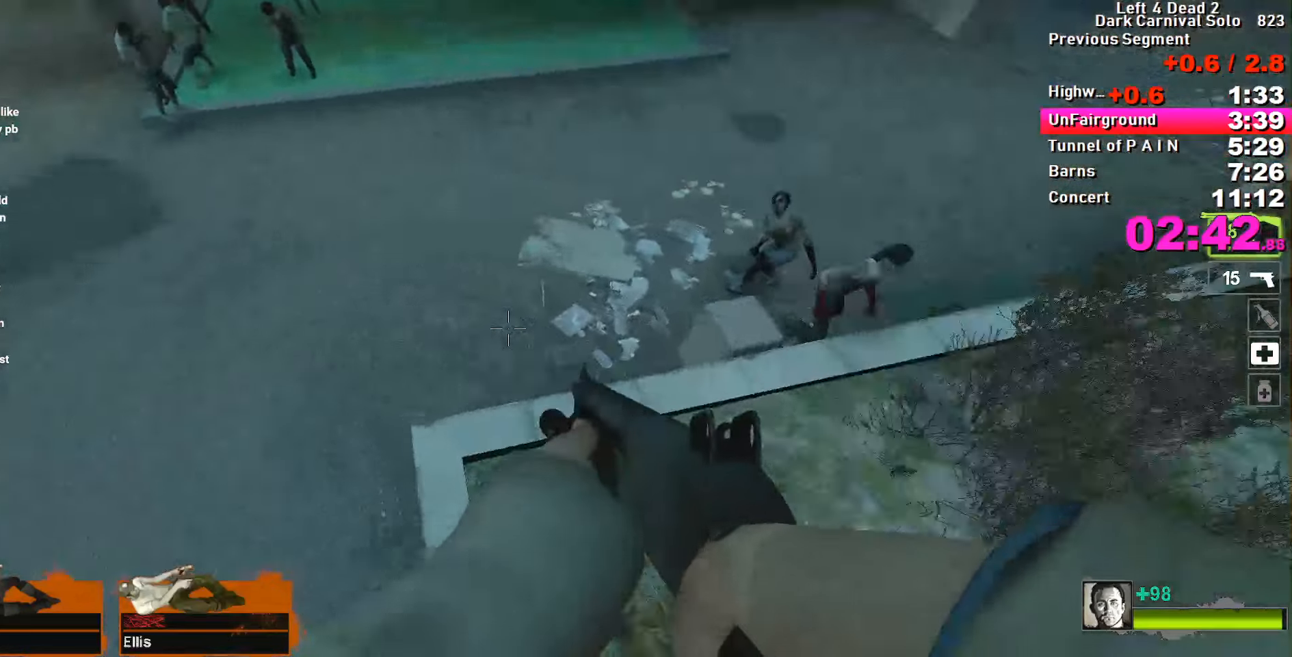
{"keys": ["d"], "events": [[233, "space", "down"], [283, "space", "up"], [383, "a", "up"], [383, "d", "down"]]}
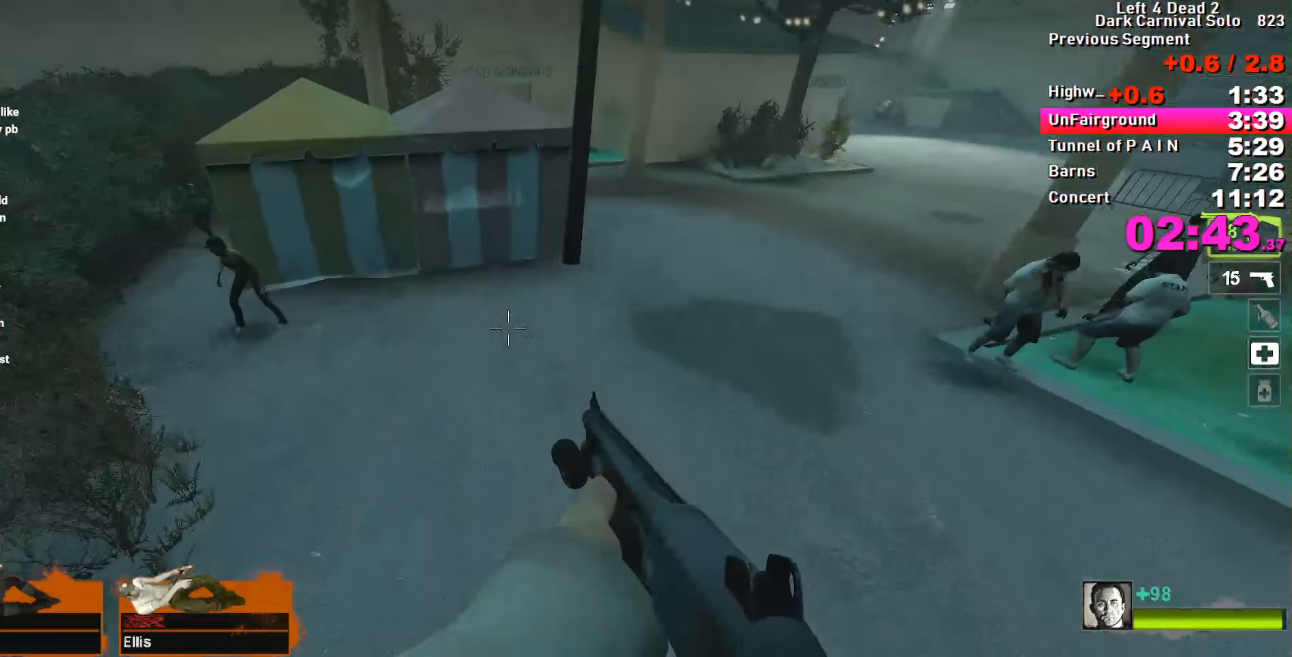
{"keys": ["d", "space"], "events": [[500, "space", "down"]]}
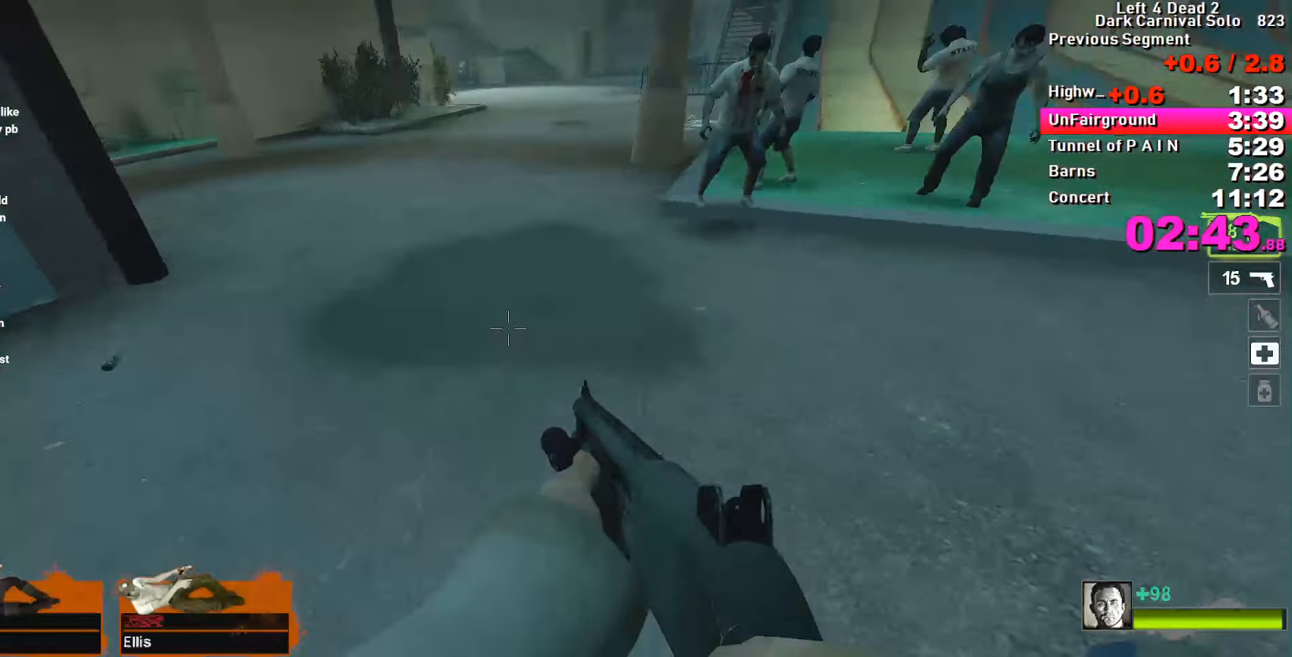
{"keys": ["a"], "events": [[50, "space", "up"], [100, "a", "down"], [100, "d", "up"]]}
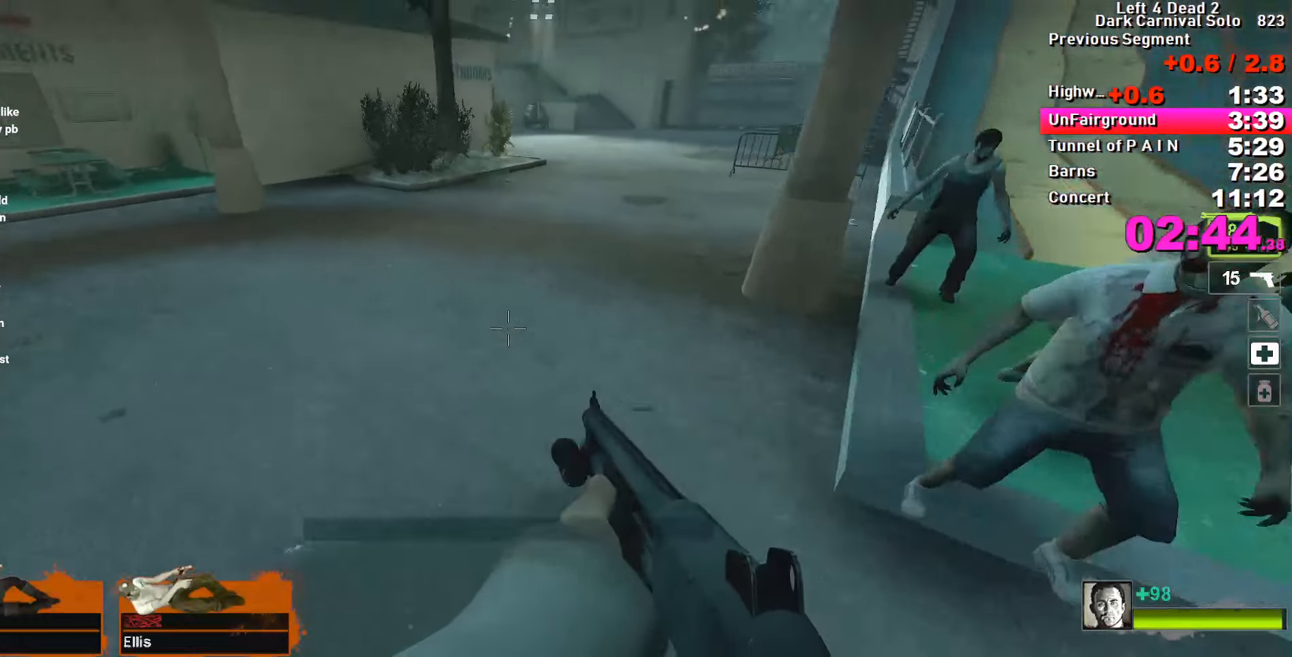
{"keys": ["d"], "events": [[150, "space", "down"], [200, "space", "up"], [250, "a", "up"], [250, "d", "down"]]}
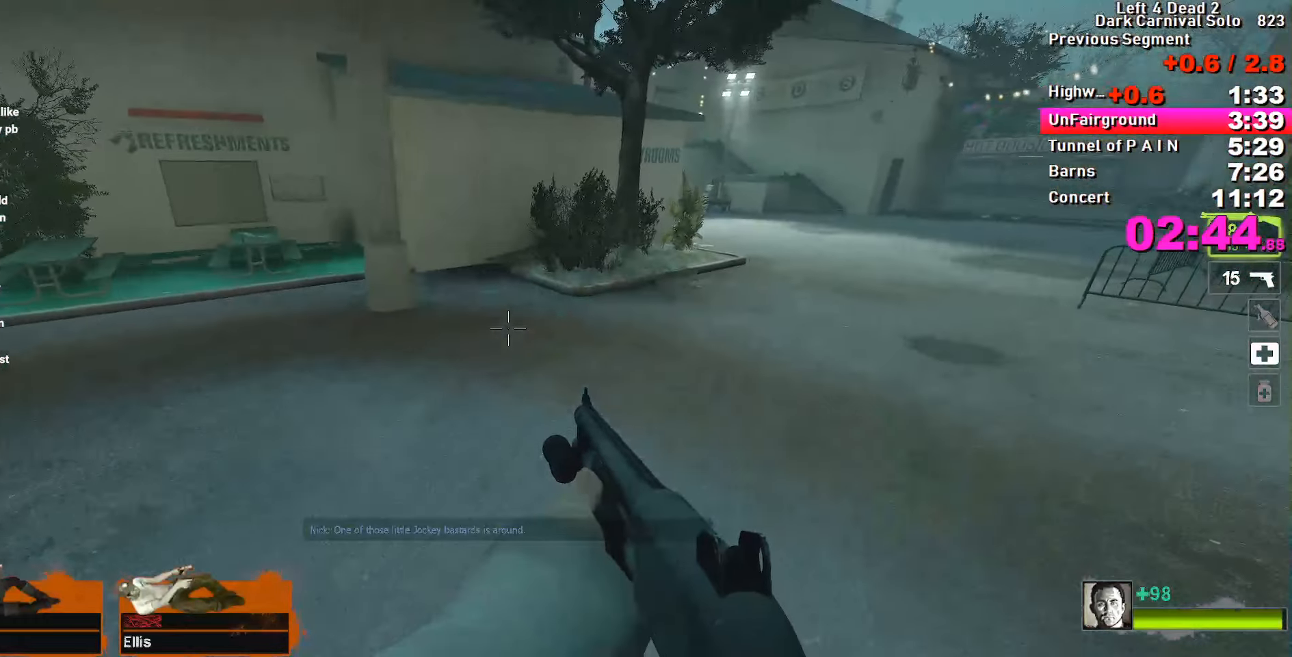
{"keys": ["d"], "events": [[266, "space", "down"], [316, "space", "up"]]}
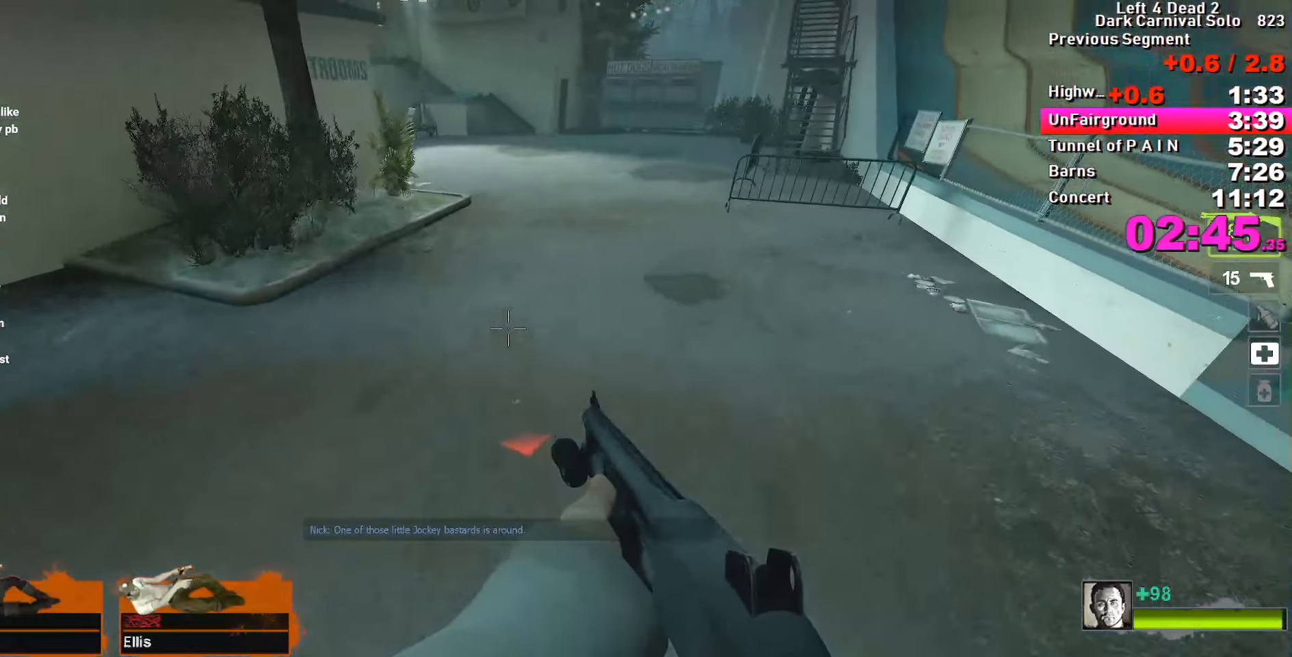
{"keys": ["d"], "events": [[416, "space", "down"], [466, "space", "up"]]}
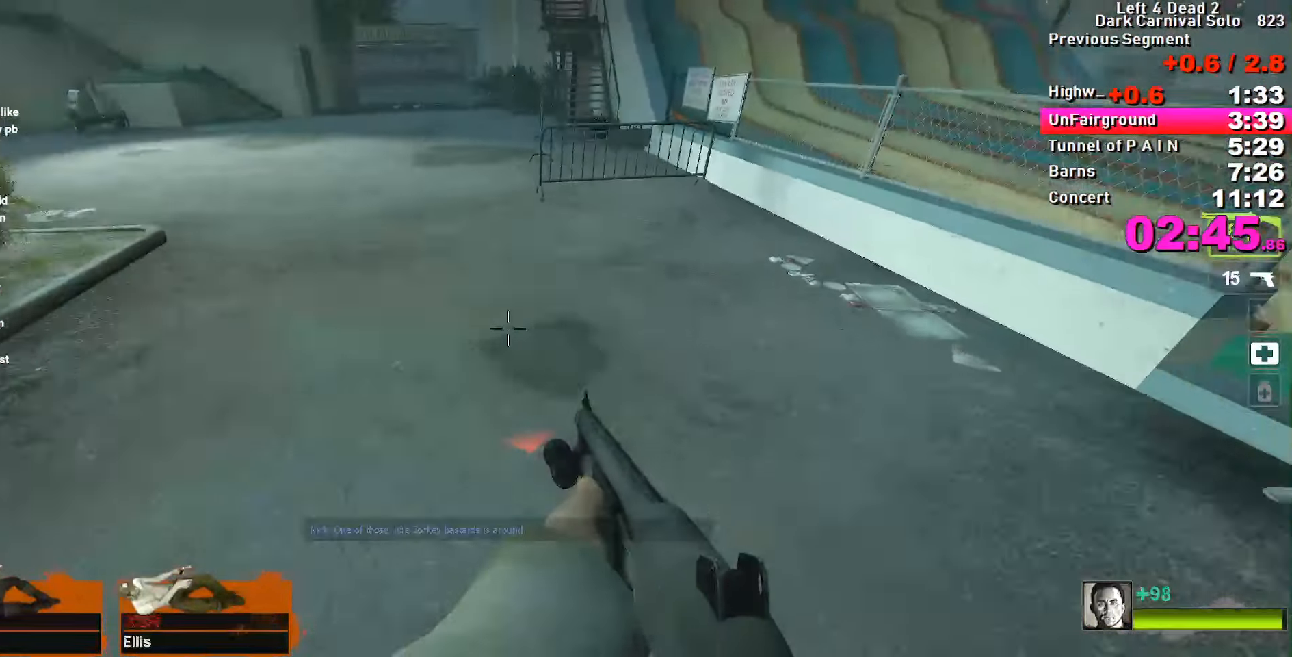
{"keys": ["a"], "events": [[16, "a", "down"], [16, "d", "up"]]}
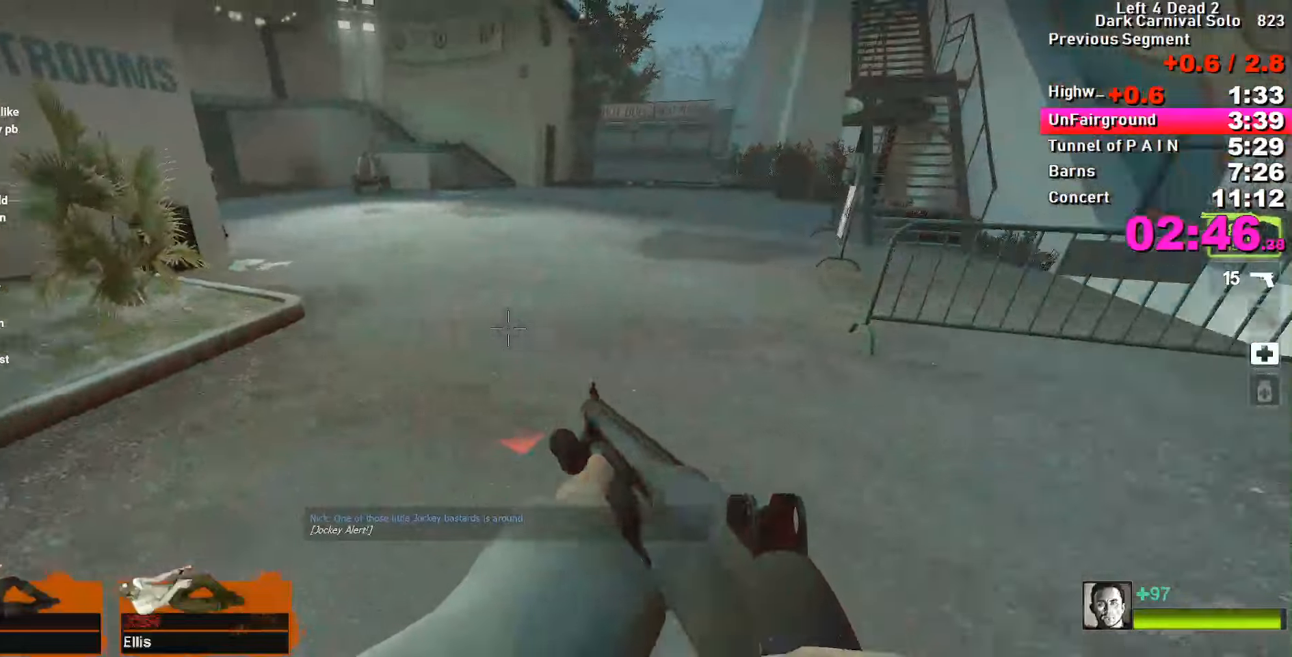
{"keys": ["a", "s"], "events": [[33, "space", "down"], [117, "space", "up"], [267, "a", "up"], [267, "d", "down"], [350, "a", "down"], [350, "d", "up"], [450, "s", "down"]]}
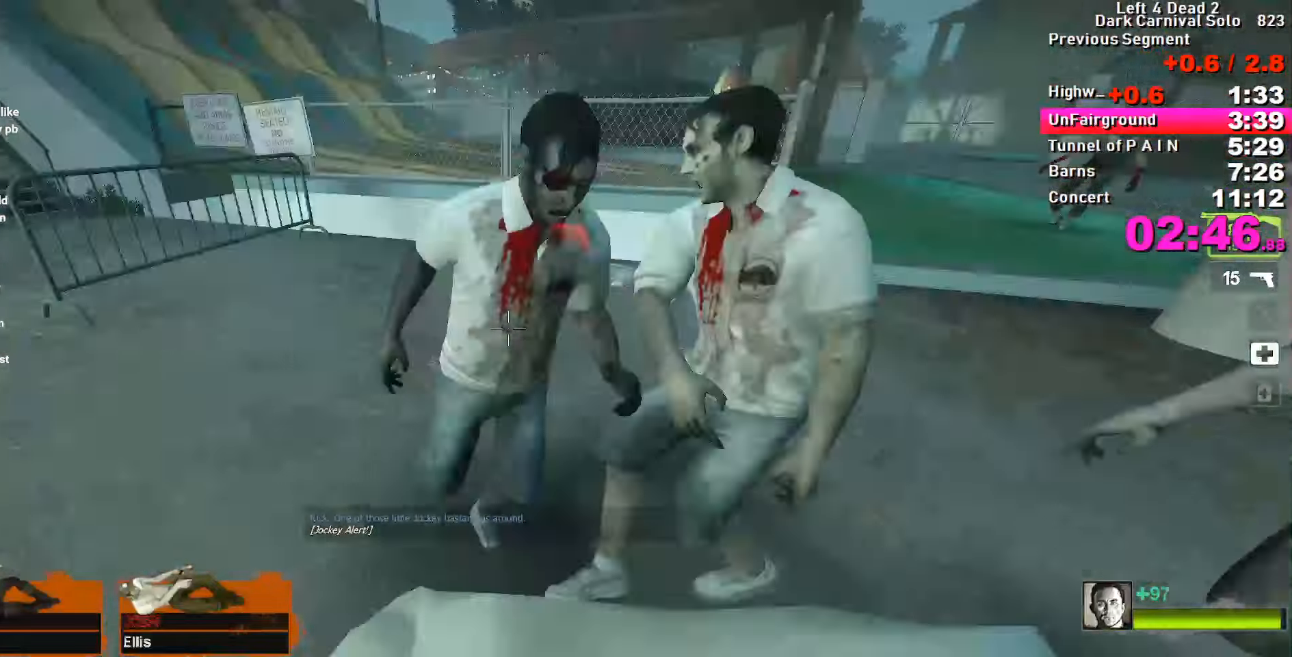
{"keys": ["s"], "events": [[33, "a", "up"]]}
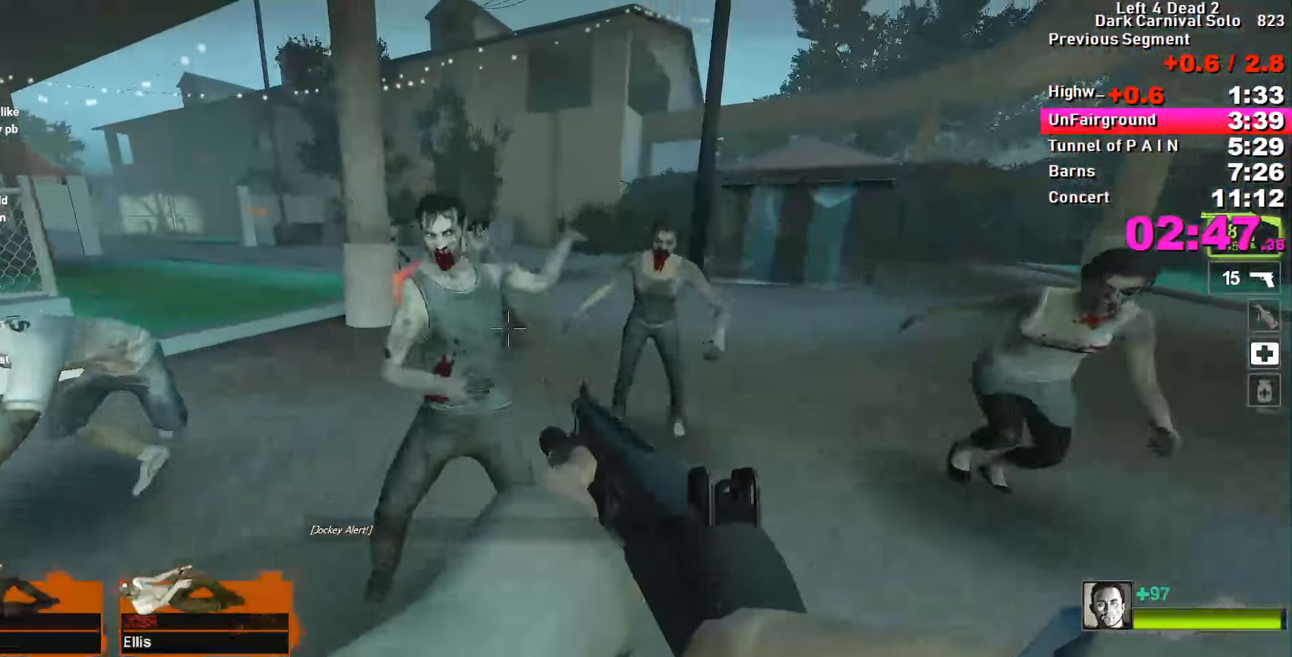
{"keys": ["s"], "events": []}
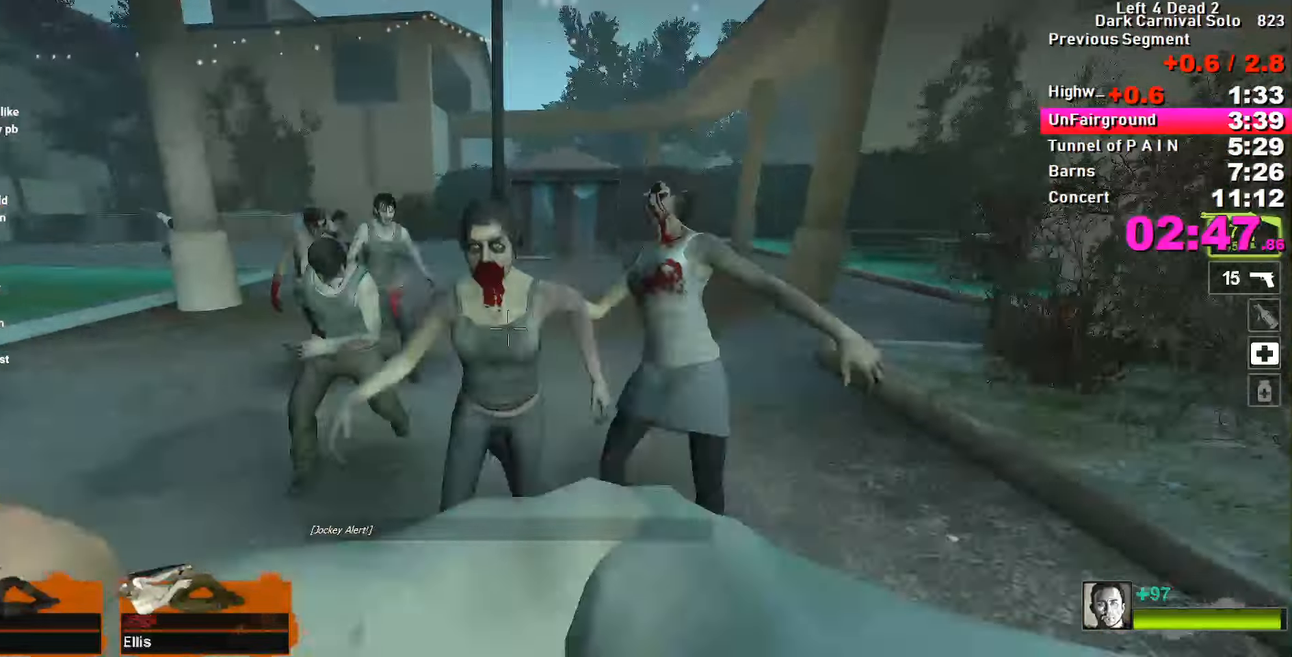
{"keys": ["s"], "events": []}
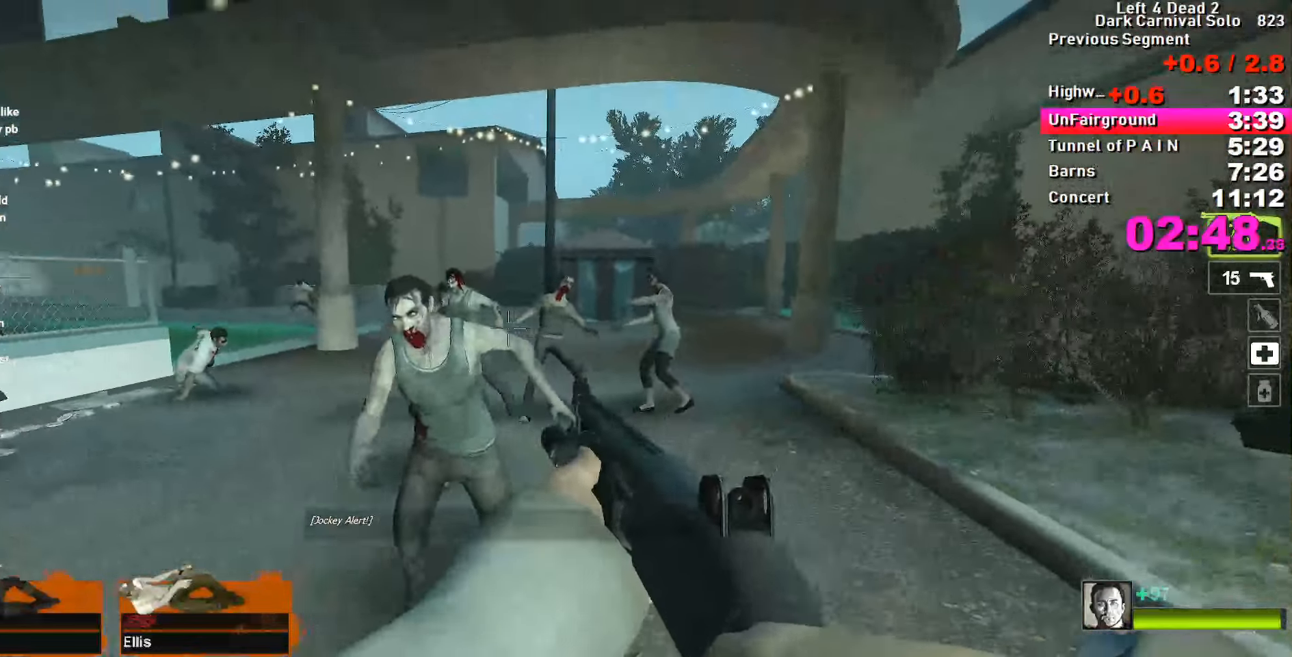
{"keys": ["a", "s"], "events": [[233, "a", "down"]]}
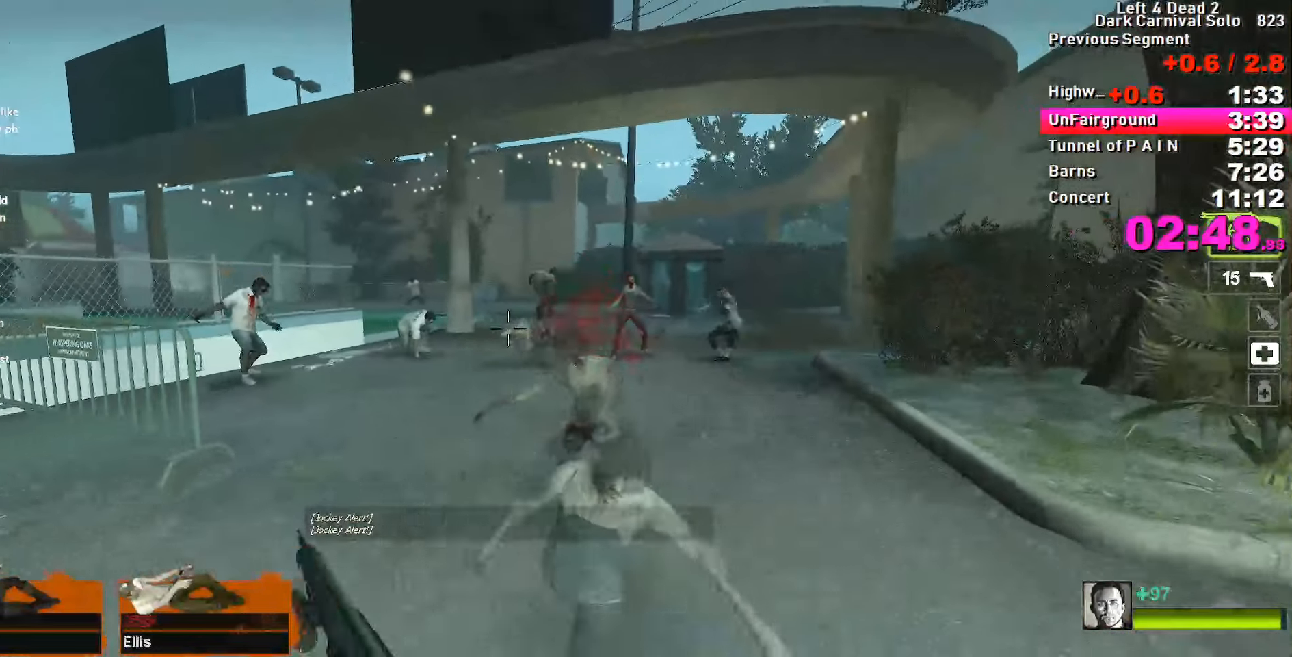
{"keys": ["w"], "events": [[17, "a", "up"], [100, "a", "down"], [150, "s", "up"], [300, "w", "down"], [350, "r", "down"], [383, "a", "up"], [433, "r", "up"]]}
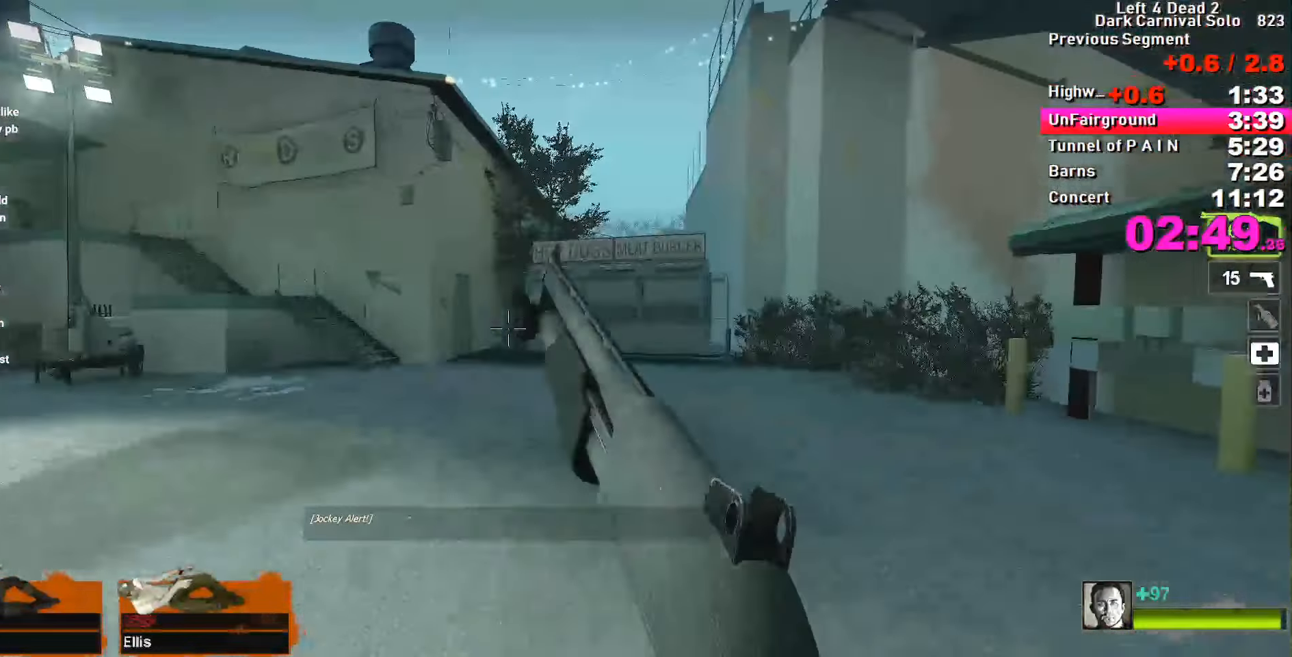
{"keys": ["a"], "events": [[117, "space", "down"], [167, "d", "down"], [167, "space", "up"], [167, "w", "up"], [267, "a", "down"], [267, "d", "up"]]}
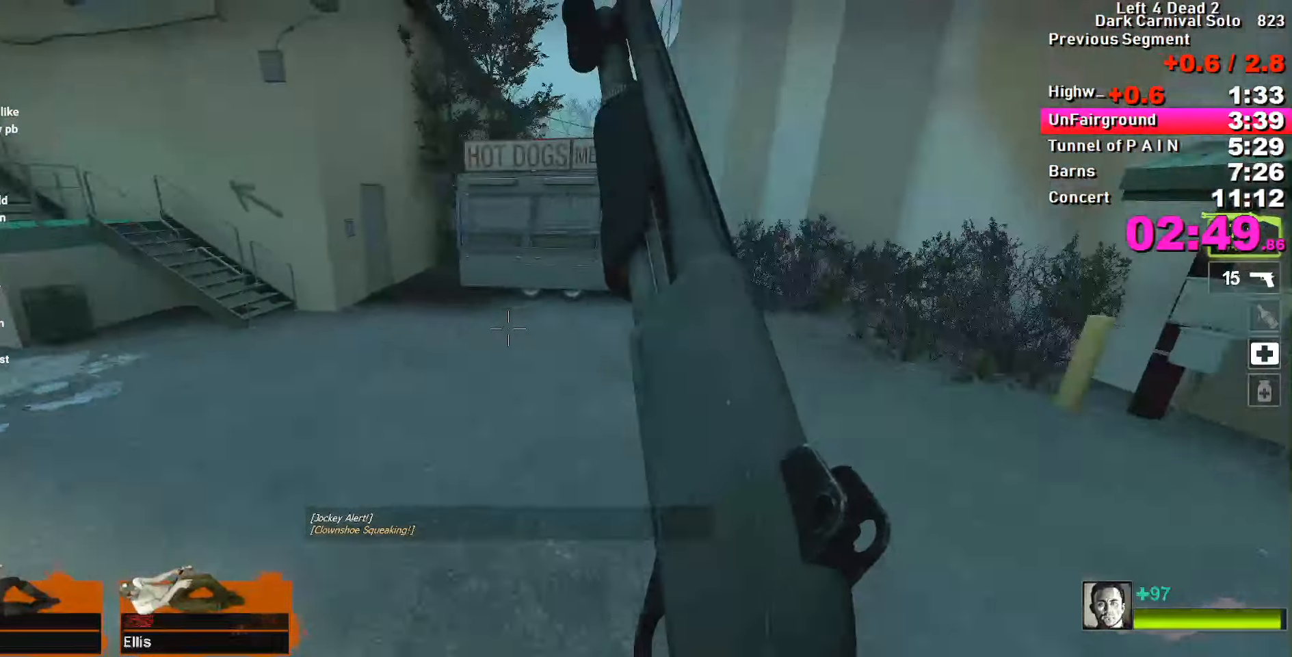
{"keys": ["d"], "events": [[267, "space", "down"], [317, "a", "up"], [317, "space", "up"], [367, "d", "down"]]}
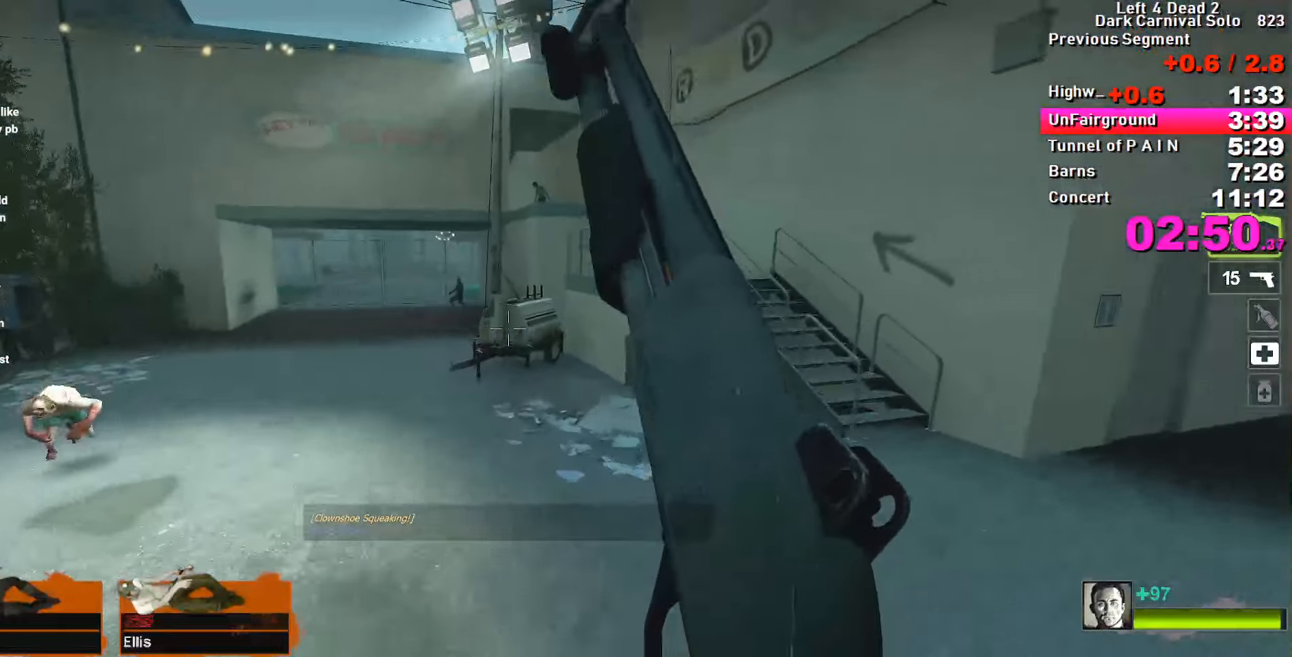
{"keys": ["d"], "events": [[433, "space", "down"], [483, "space", "up"]]}
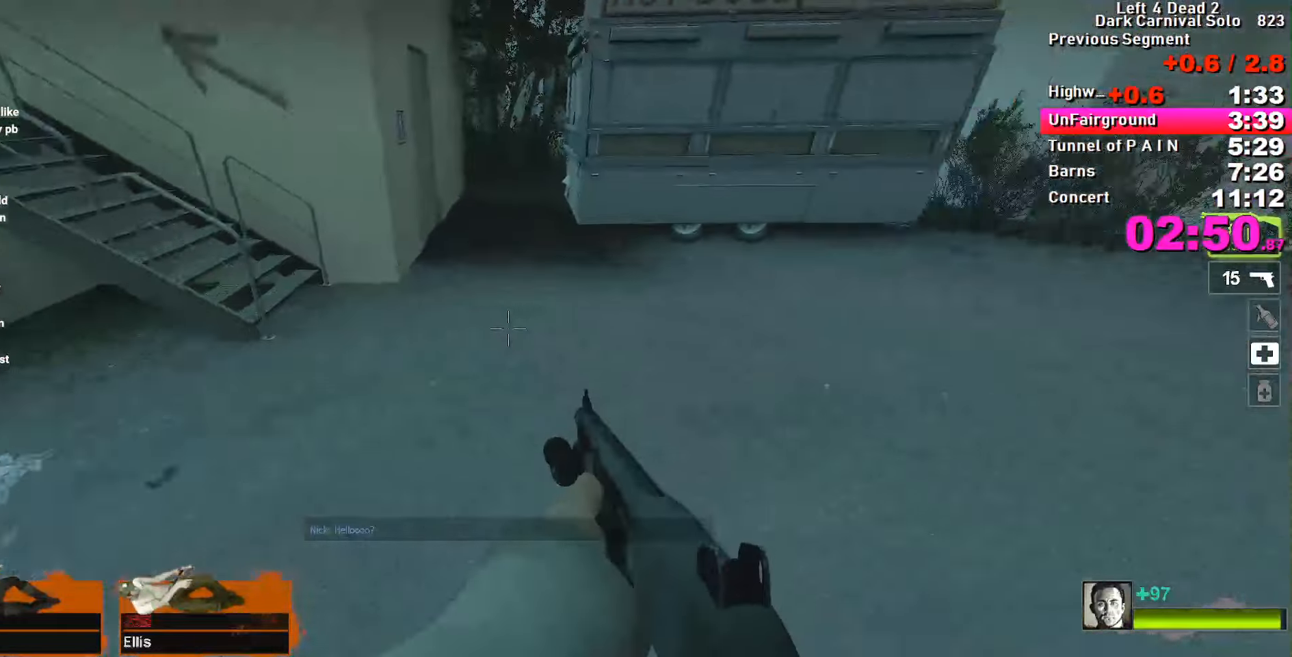
{"keys": ["d", "s"], "events": [[67, "d", "up"], [217, "d", "down"], [300, "s", "down"]]}